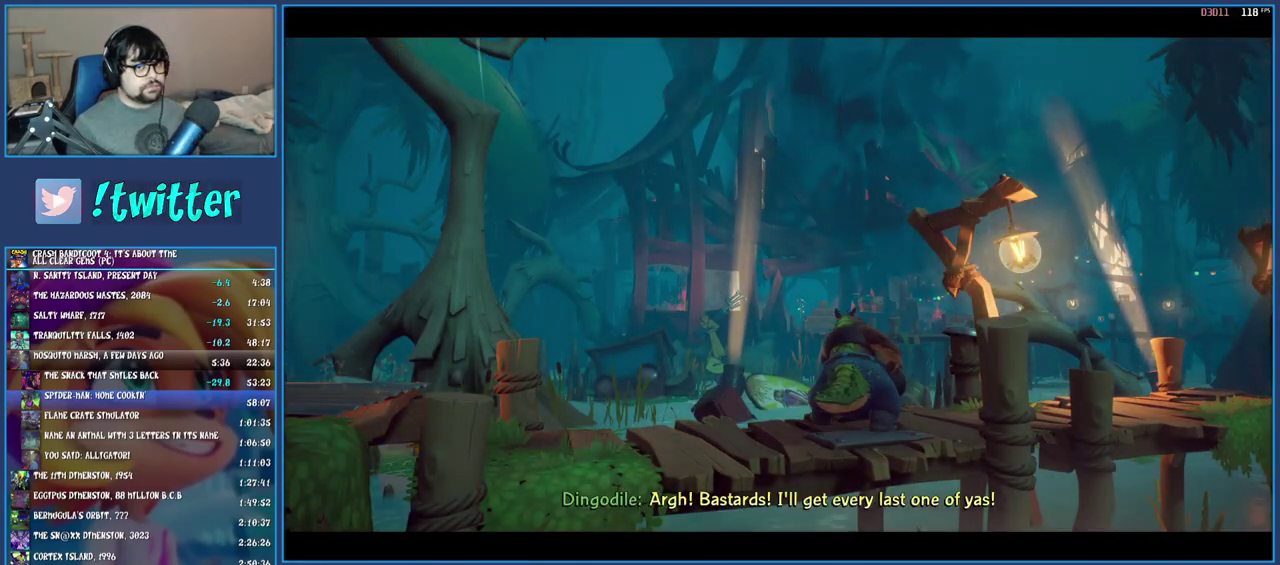
Gameplay with a controller (PlayStation layout); each line is a JSON object with the inputs held at the frame after it. "events" lists button and stick changes between this image and that frame as [ms after this image, input, new state], when the widget could be followed in between. Not read: L3 R1 R3.
{"buttons": [], "left_stick": "right", "right_stick": "center", "events": []}
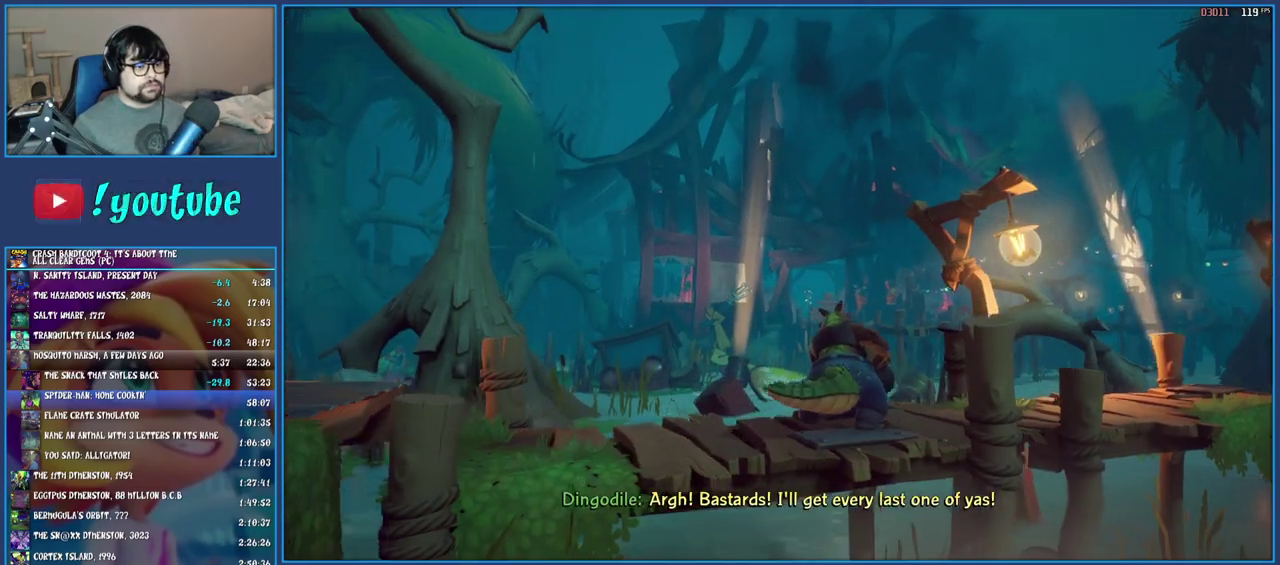
{"buttons": [], "left_stick": "right", "right_stick": "center", "events": []}
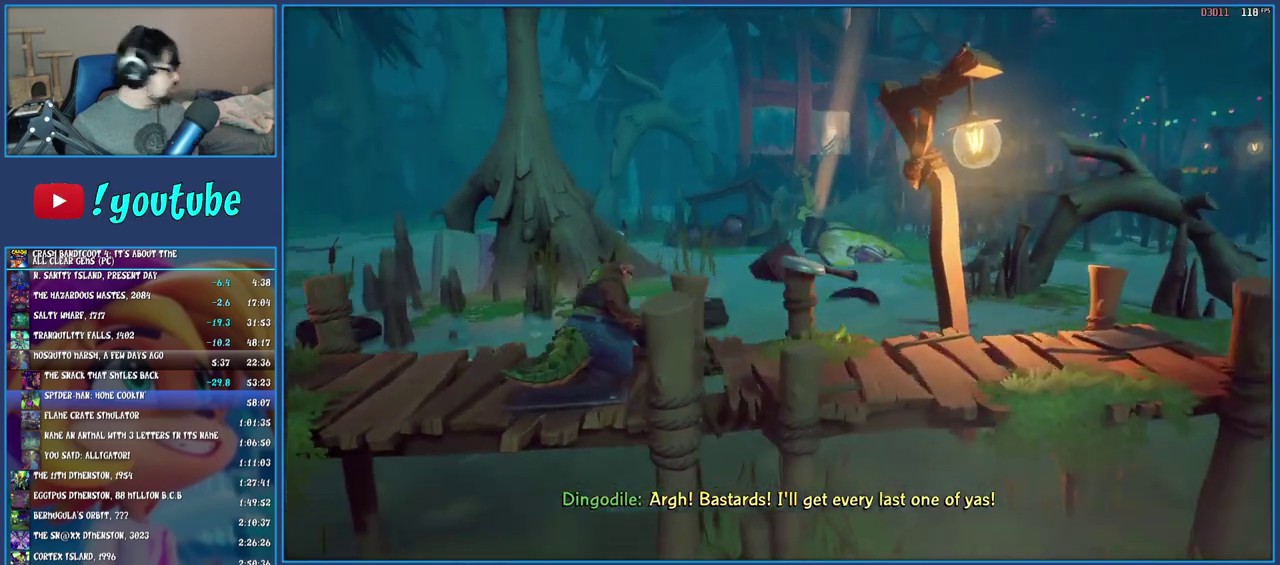
{"buttons": [], "left_stick": "right", "right_stick": "center", "events": []}
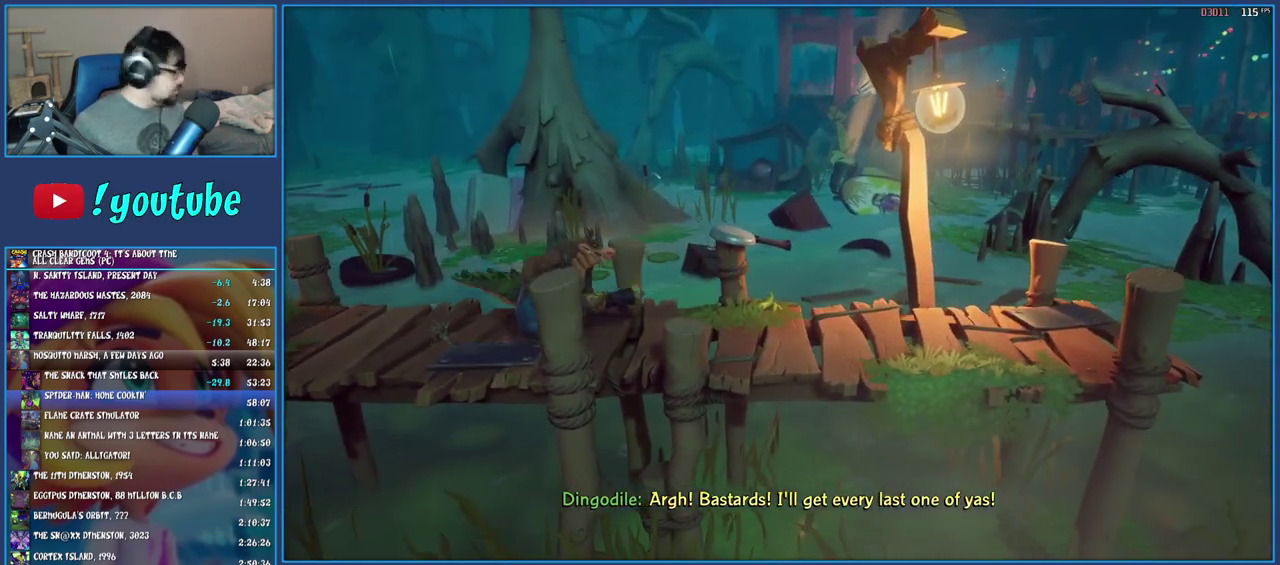
{"buttons": [], "left_stick": "right", "right_stick": "center", "events": []}
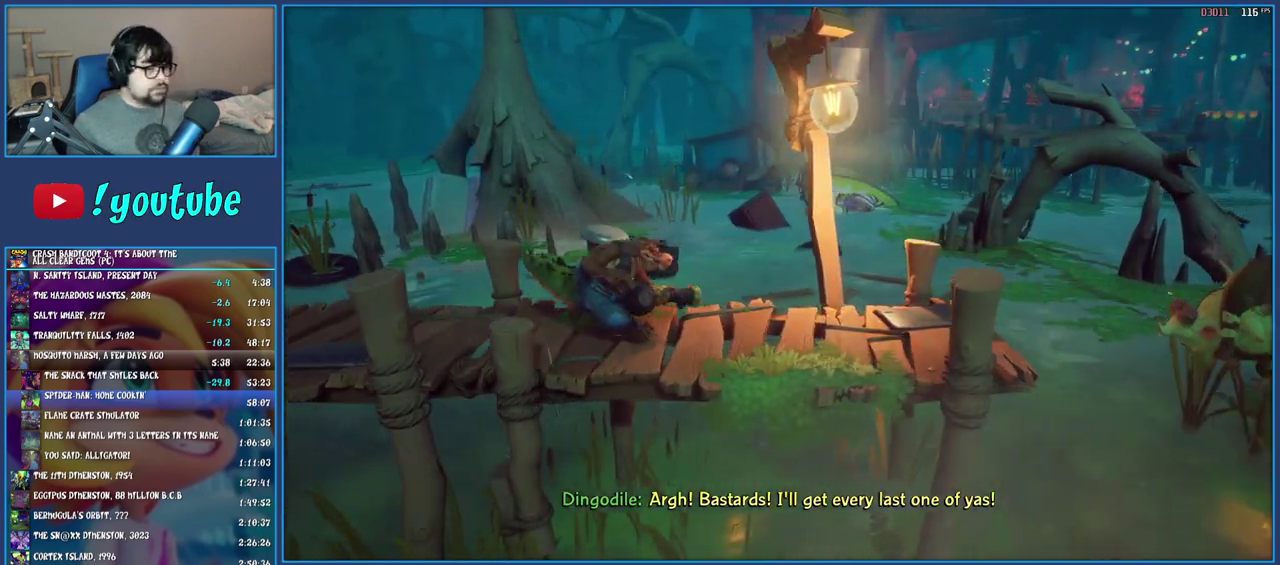
{"buttons": [], "left_stick": "right", "right_stick": "center", "events": []}
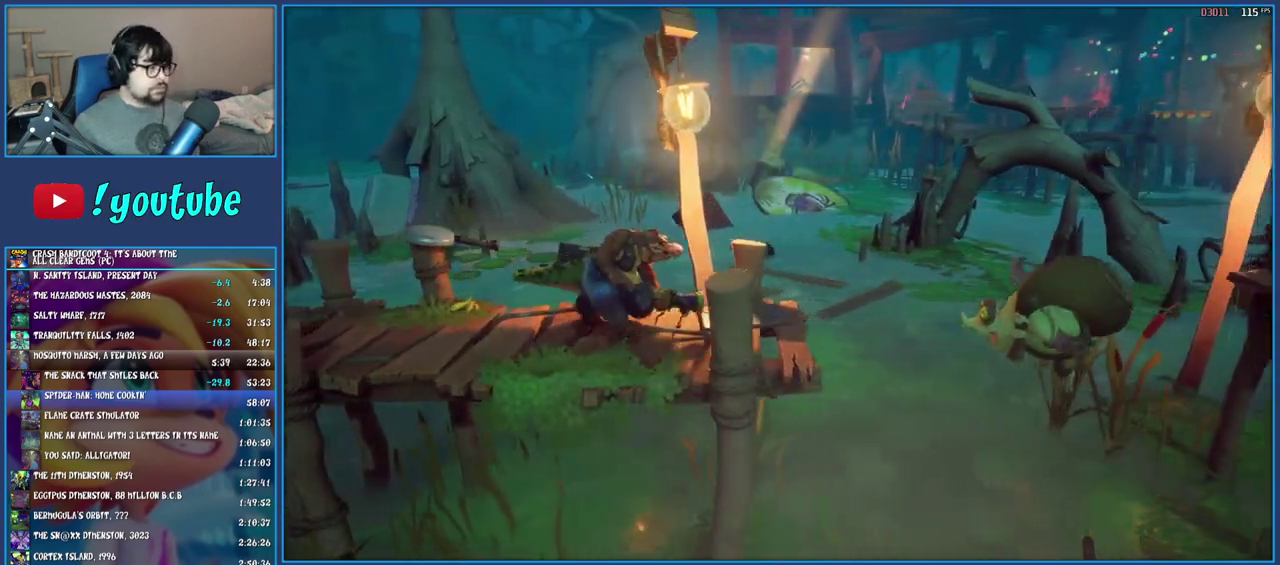
{"buttons": ["CROSS"], "left_stick": "right", "right_stick": "center", "events": [[383, "CROSS", "down"]]}
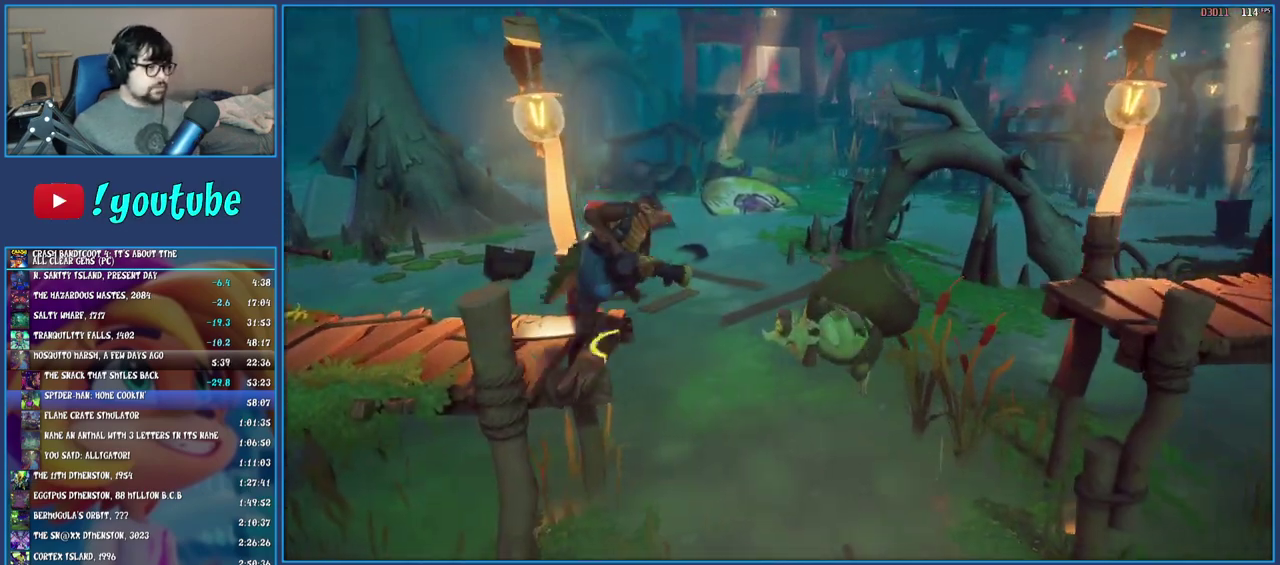
{"buttons": [], "left_stick": "right", "right_stick": "center", "events": [[33, "CROSS", "up"]]}
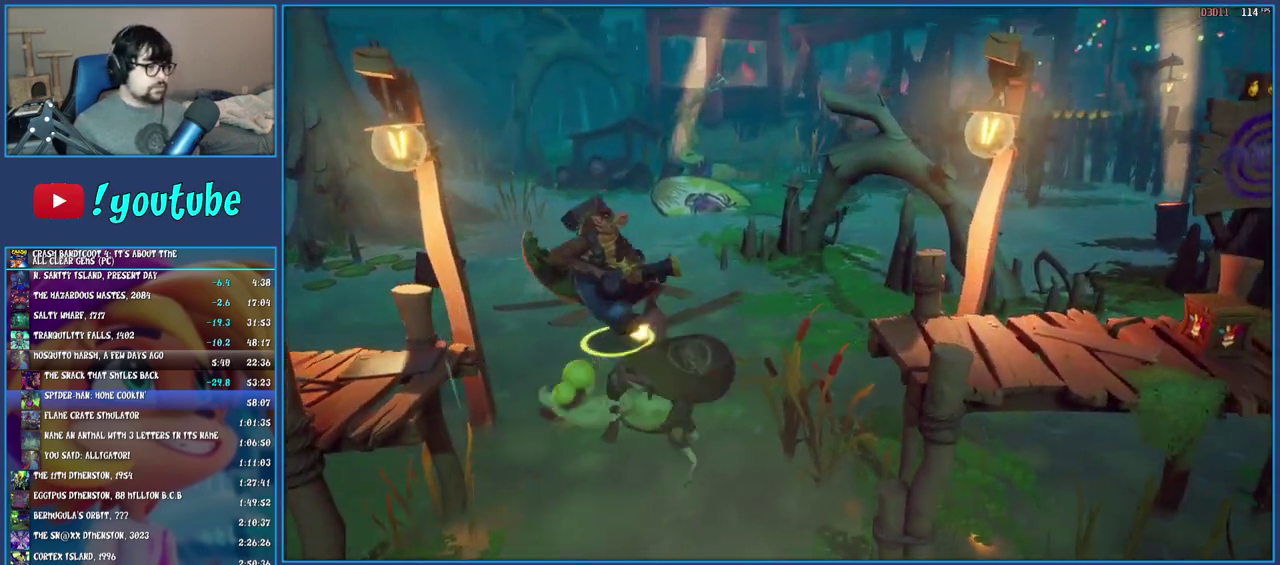
{"buttons": [], "left_stick": "right", "right_stick": "center", "events": []}
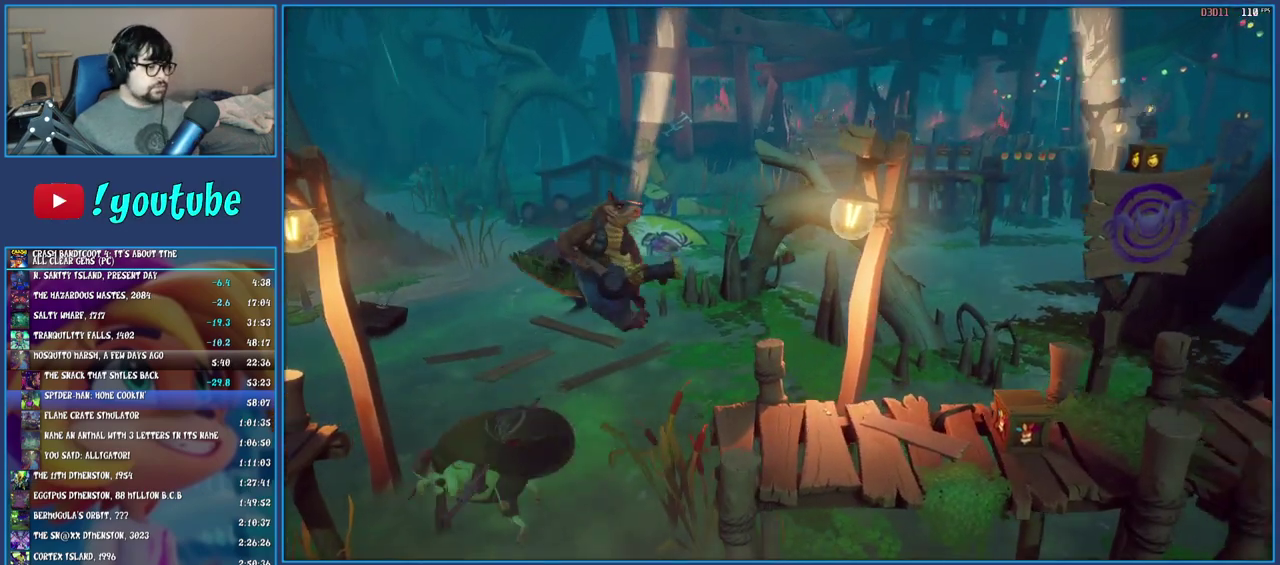
{"buttons": [], "left_stick": "right", "right_stick": "center", "events": []}
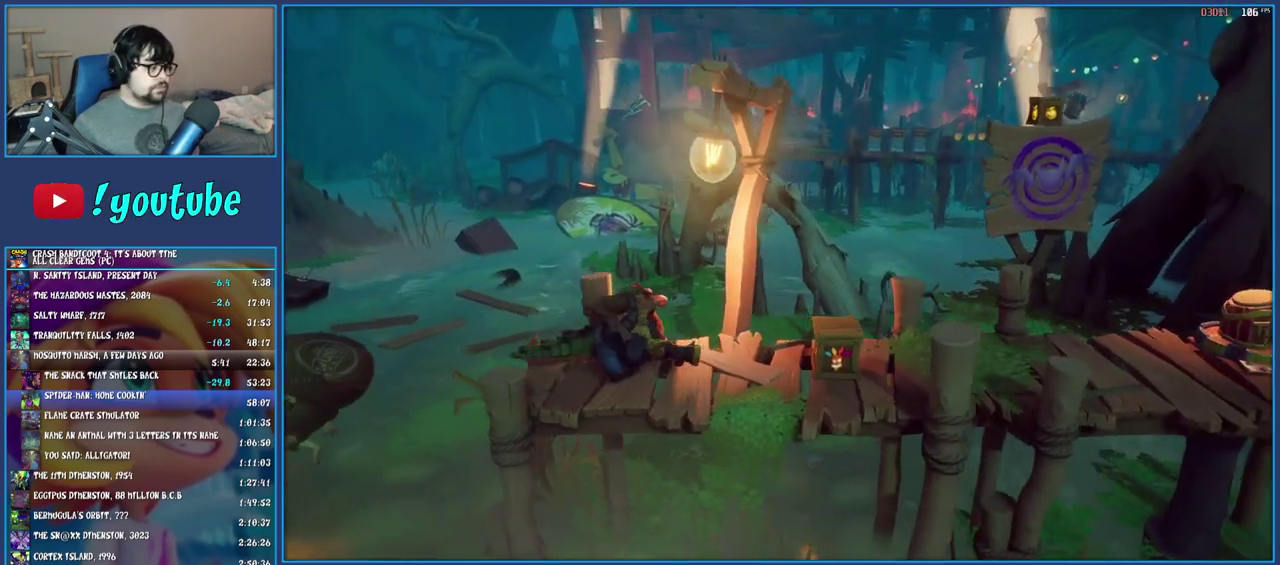
{"buttons": [], "left_stick": "right", "right_stick": "center", "events": [[183, "SQUARE", "down"], [333, "SQUARE", "up"], [450, "CROSS", "down"], [500, "CROSS", "up"]]}
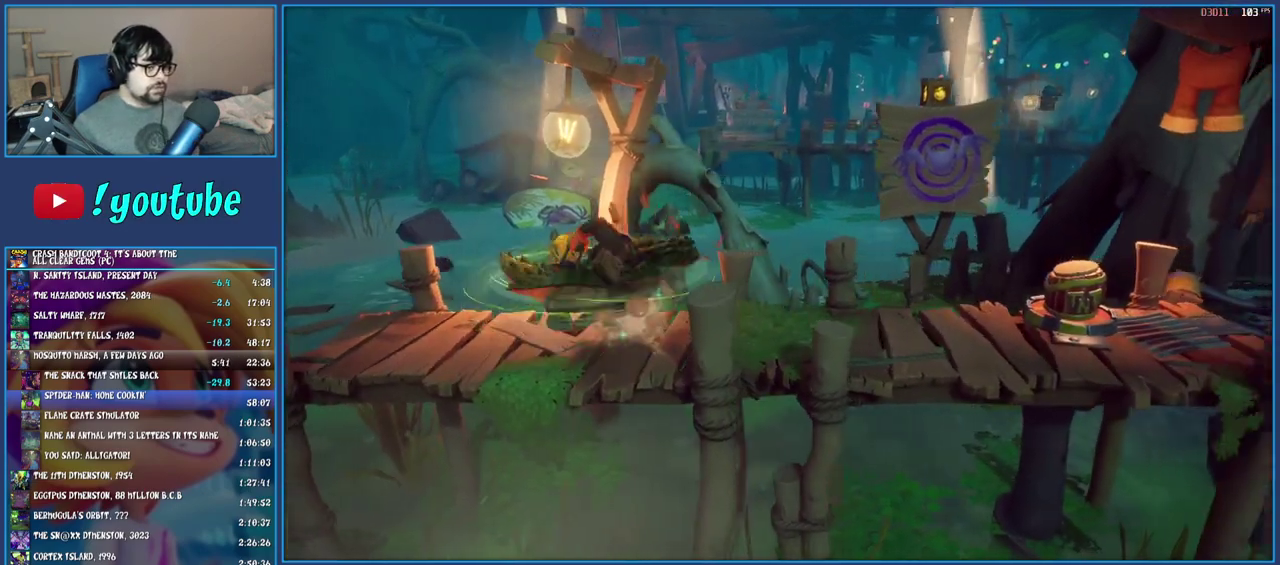
{"buttons": ["R2"], "left_stick": "right", "right_stick": "center", "events": [[50, "CROSS", "down"], [117, "CROSS", "up"], [367, "R2", "down"]]}
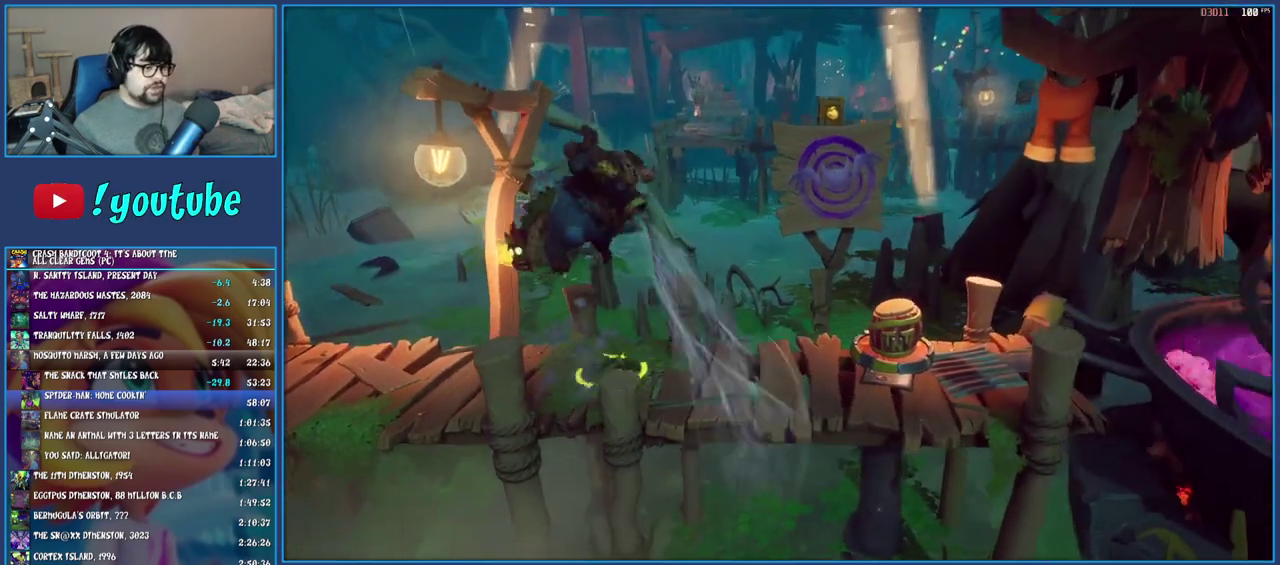
{"buttons": ["R2"], "left_stick": "right", "right_stick": "center", "events": [[150, "left_stick", "center"], [400, "left_stick", "right"]]}
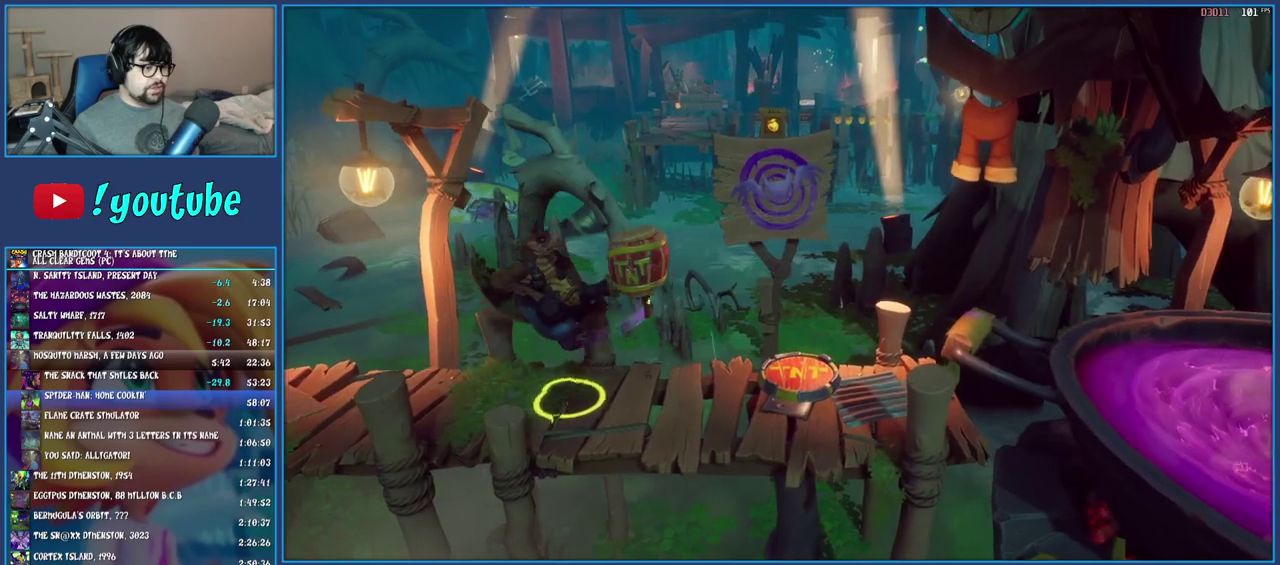
{"buttons": ["CROSS", "R2"], "left_stick": "up", "right_stick": "center", "events": [[250, "left_stick", "up-right"], [317, "CROSS", "down"], [367, "left_stick", "up"]]}
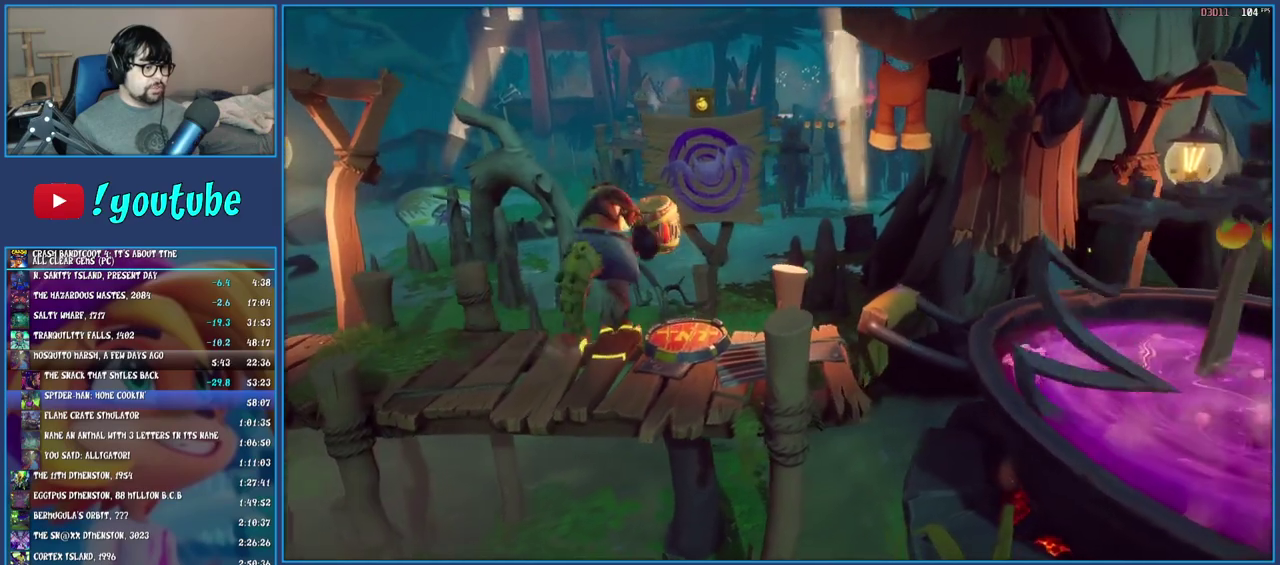
{"buttons": [], "left_stick": "right", "right_stick": "center", "events": [[17, "CROSS", "up"], [17, "R2", "up"], [17, "left_stick", "center"], [317, "left_stick", "down-right"], [500, "left_stick", "right"]]}
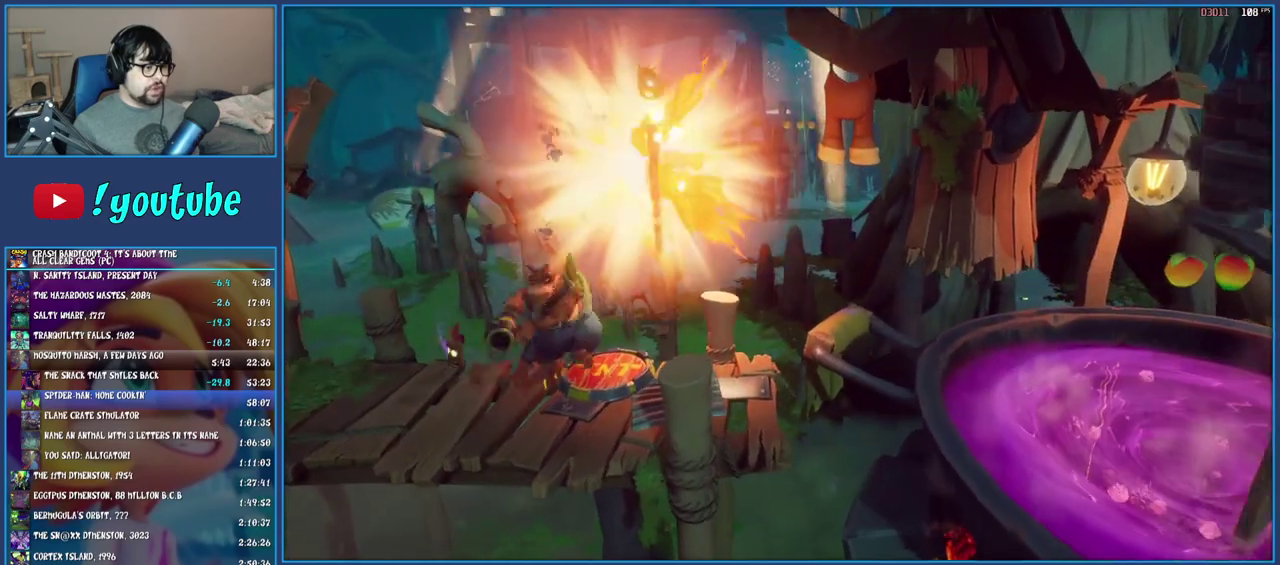
{"buttons": [], "left_stick": "right", "right_stick": "center", "events": []}
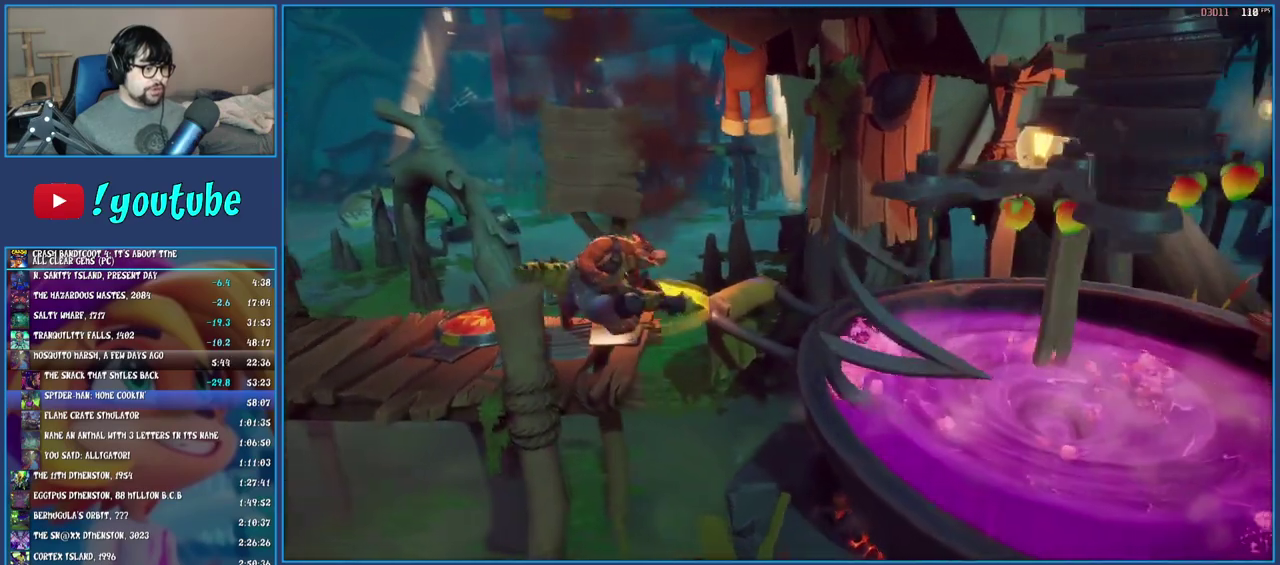
{"buttons": ["SQUARE"], "left_stick": "right", "right_stick": "center", "events": [[67, "CROSS", "down"], [283, "CROSS", "up"], [417, "SQUARE", "down"]]}
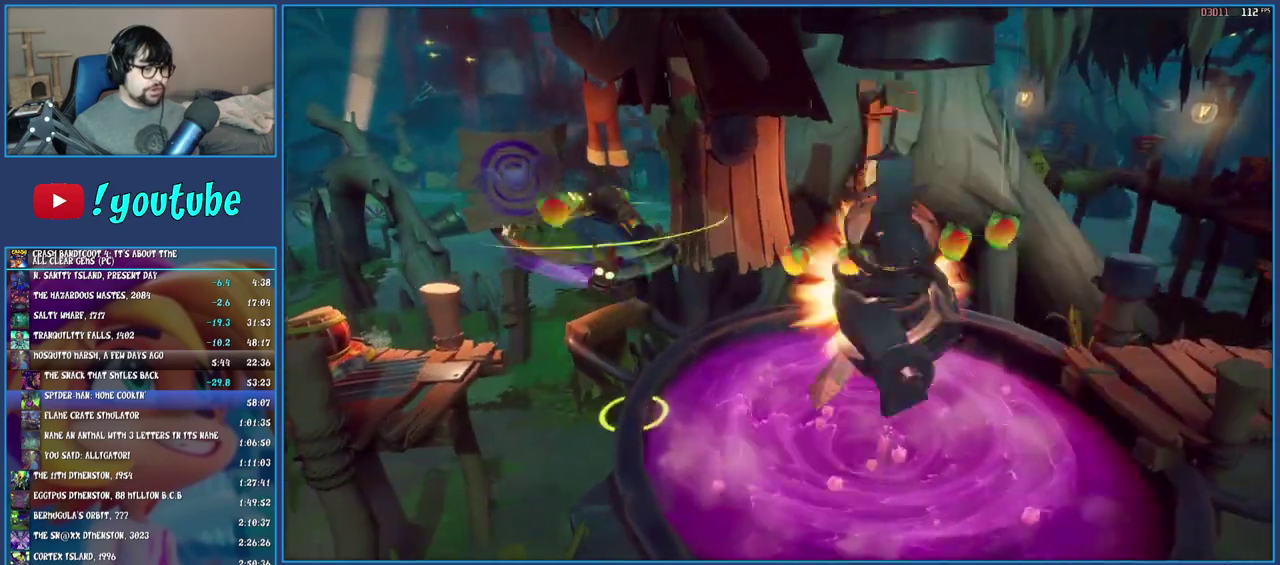
{"buttons": ["CROSS"], "left_stick": "right", "right_stick": "center", "events": [[33, "SQUARE", "up"], [83, "CROSS", "down"]]}
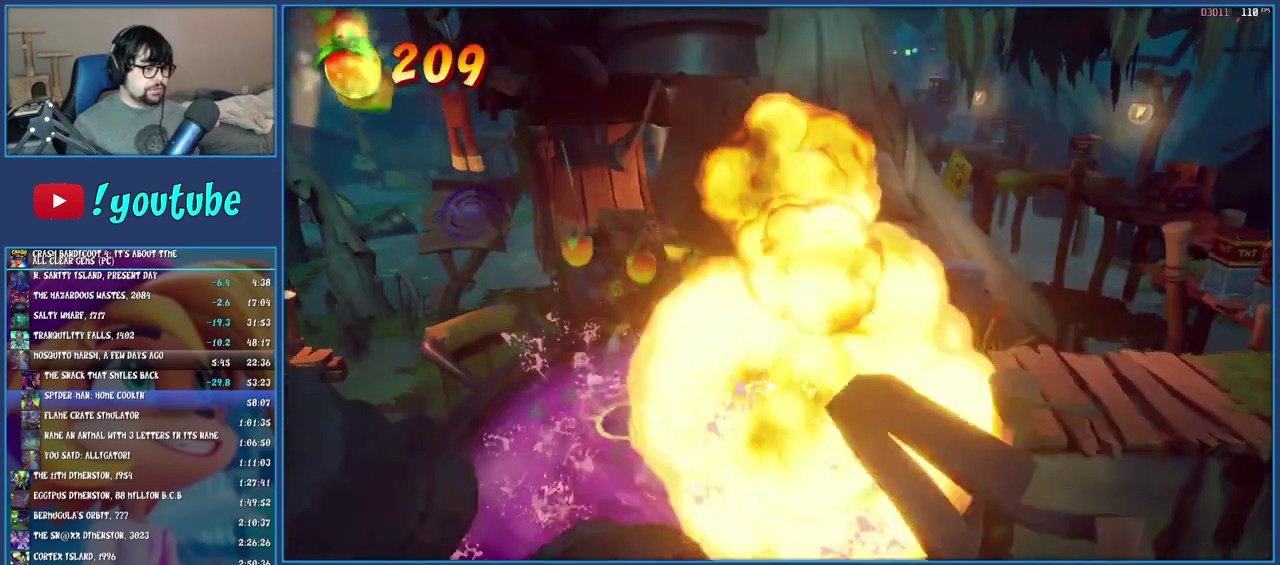
{"buttons": [], "left_stick": "right", "right_stick": "center", "events": [[150, "CROSS", "up"]]}
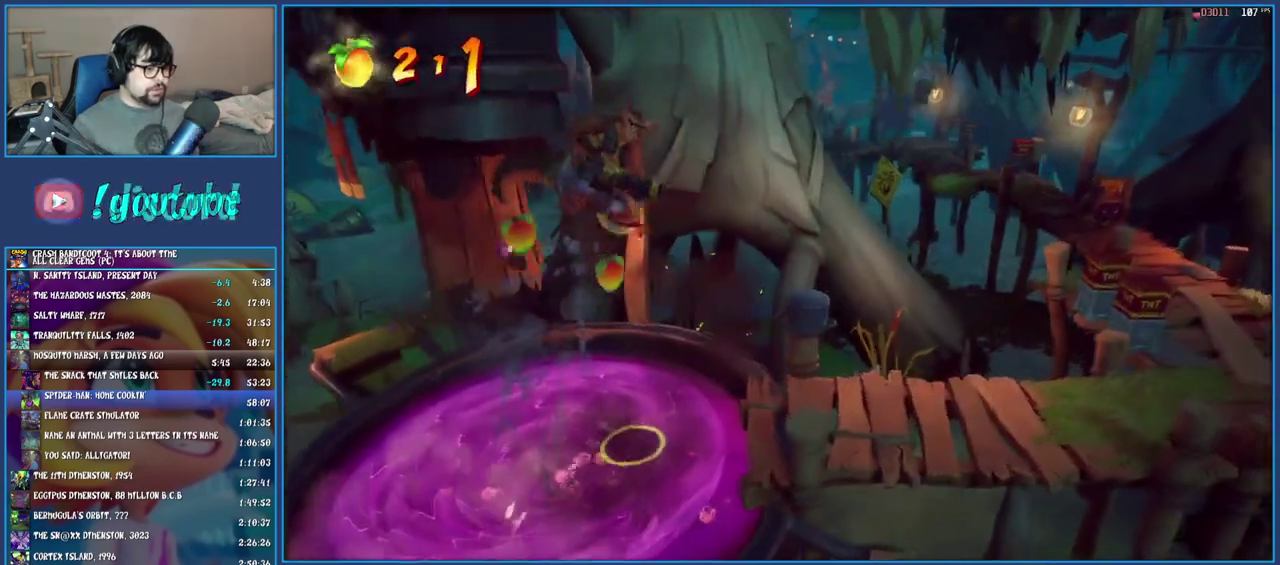
{"buttons": [], "left_stick": "right", "right_stick": "center", "events": []}
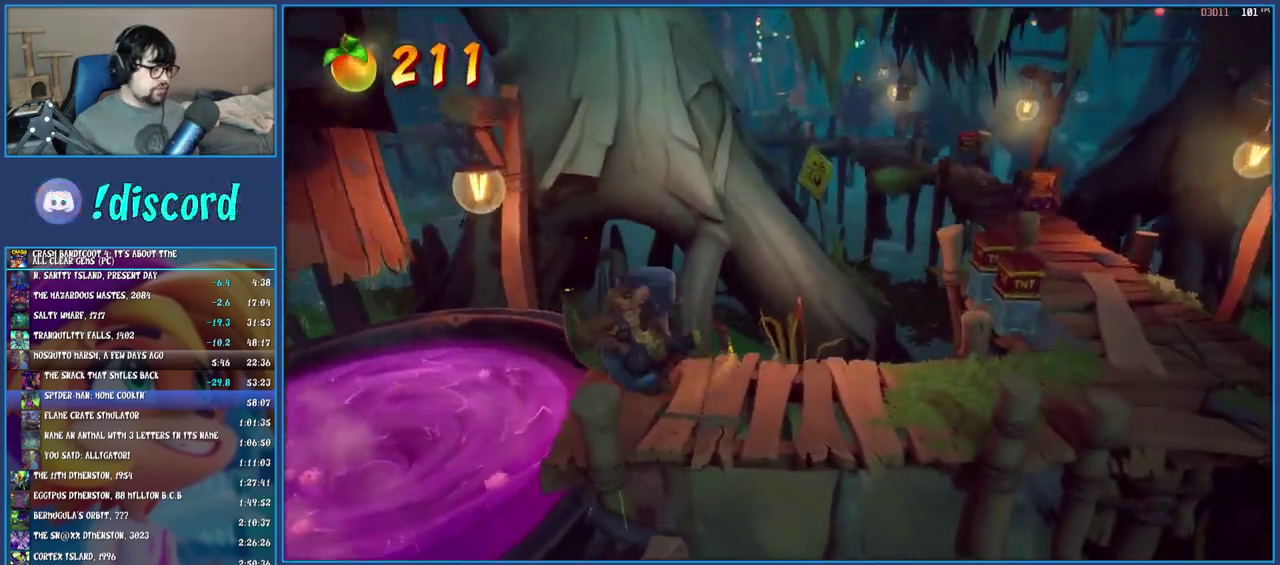
{"buttons": [], "left_stick": "right", "right_stick": "center", "events": []}
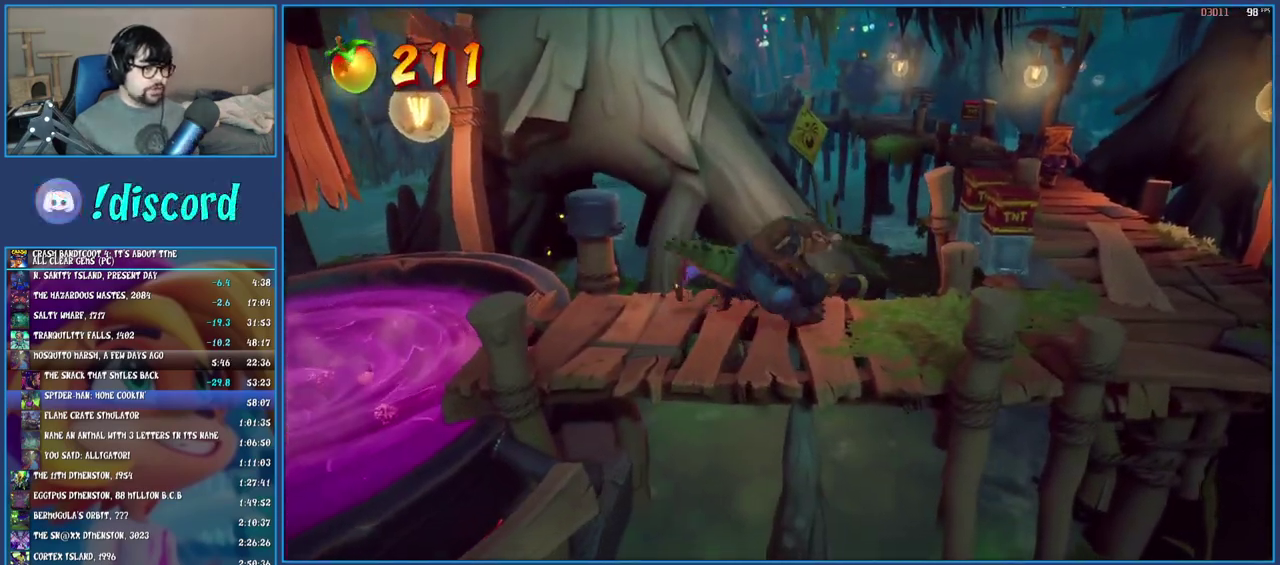
{"buttons": [], "left_stick": "up-right", "right_stick": "center", "events": [[167, "CROSS", "down"], [250, "left_stick", "up-right"], [317, "CROSS", "up"], [317, "left_stick", "down-left"], [467, "left_stick", "up-right"]]}
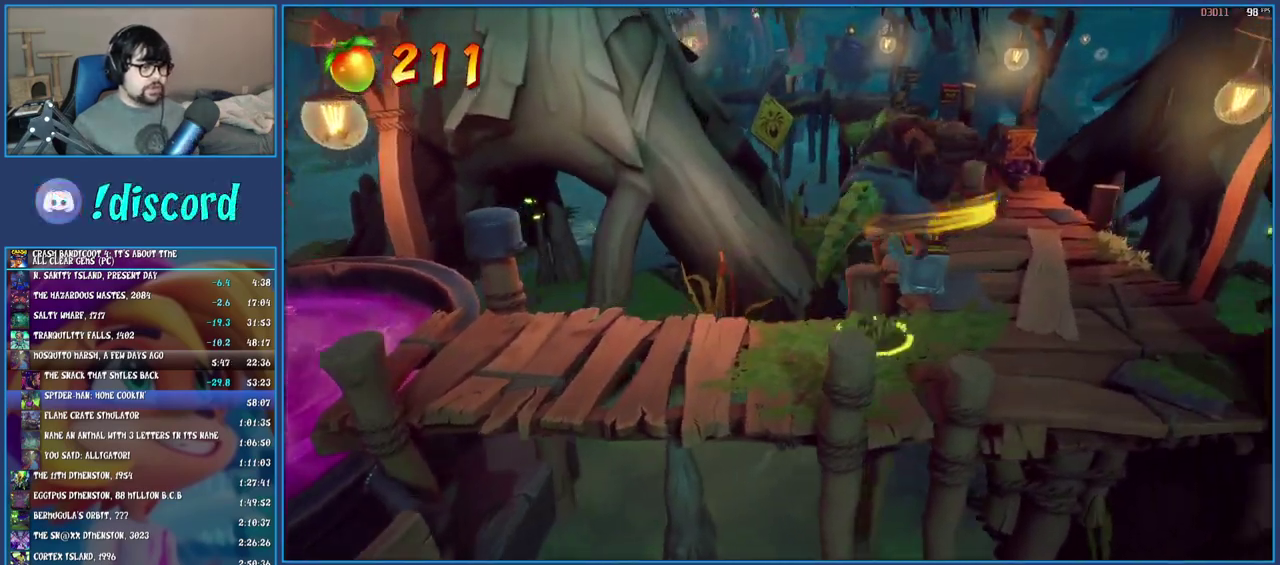
{"buttons": [], "left_stick": "up-right", "right_stick": "center", "events": []}
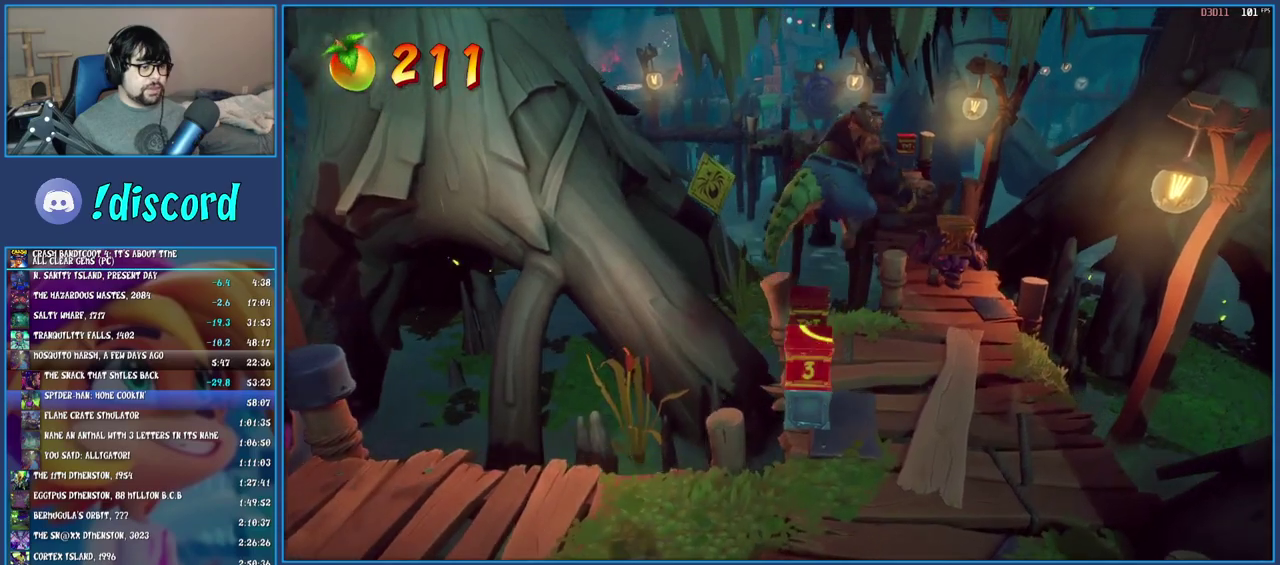
{"buttons": ["SQUARE"], "left_stick": "up-right", "right_stick": "center", "events": [[383, "SQUARE", "down"]]}
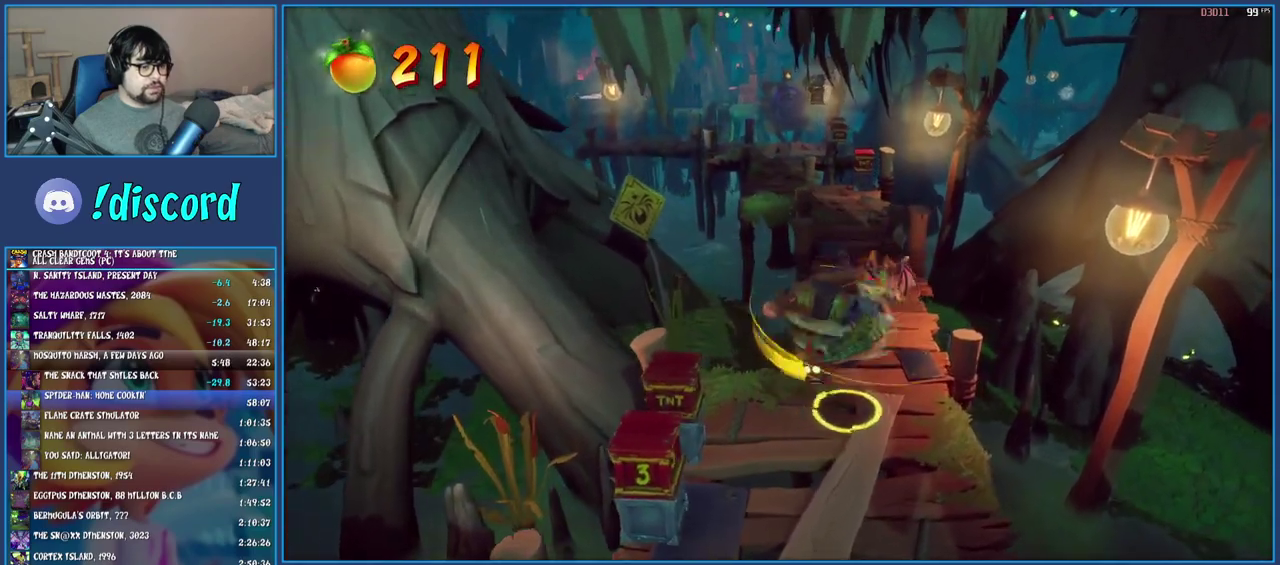
{"buttons": [], "left_stick": "up", "right_stick": "center", "events": [[50, "SQUARE", "up"], [50, "left_stick", "up"]]}